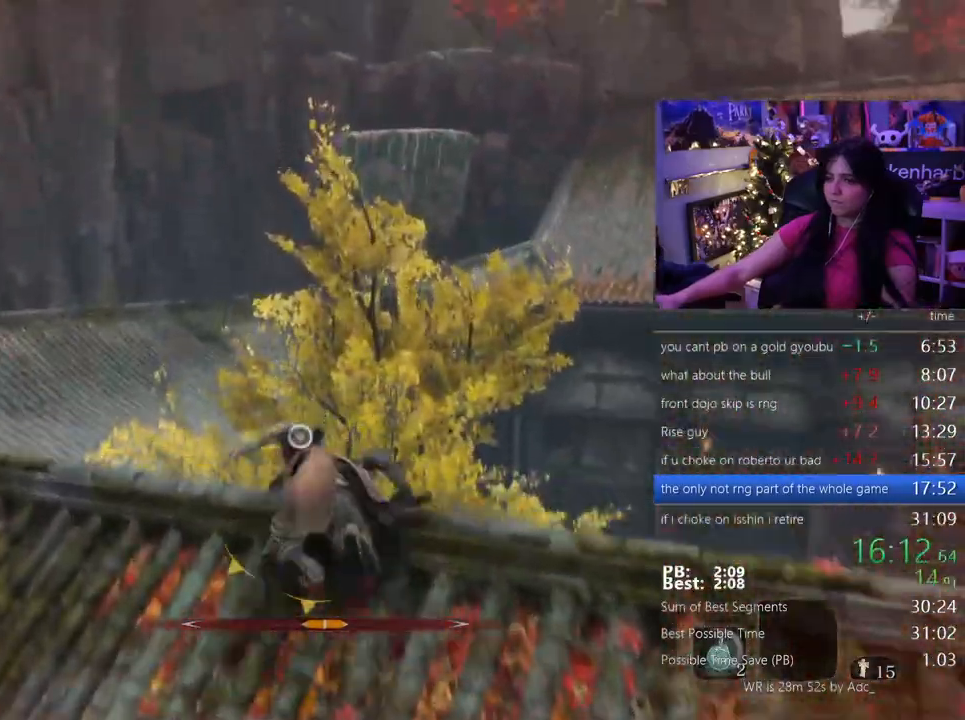
Gameplay with keyboard and mouse; each line is a JSON object with the keys and mouse buttons held at the frame after it. "events" lists presses ("down") and releases ("up") of "1", "2", "3", "4", "5", "a", "alt", "c", "caps_lock", "ctrl", "d", "e", "f", "g", "q", "r", "s", "shift", "space", "t", "tab", "v", "w", "x", "z" and "mouse_wheel" between this image and that frame as [ms after this image, input, new state], when the widget could be followed in between. "mouse_wheel" = the "wheel" button of the "mouse" list. No other keys are recorded. "wheel" means that the mouse wheel is clicked or scrolled. Not read: mouse_move.
{"keys": ["w"], "mouse": [], "events": [[117, "f", "down"], [233, "f", "up"], [333, "f", "down"], [367, "f", "up"]]}
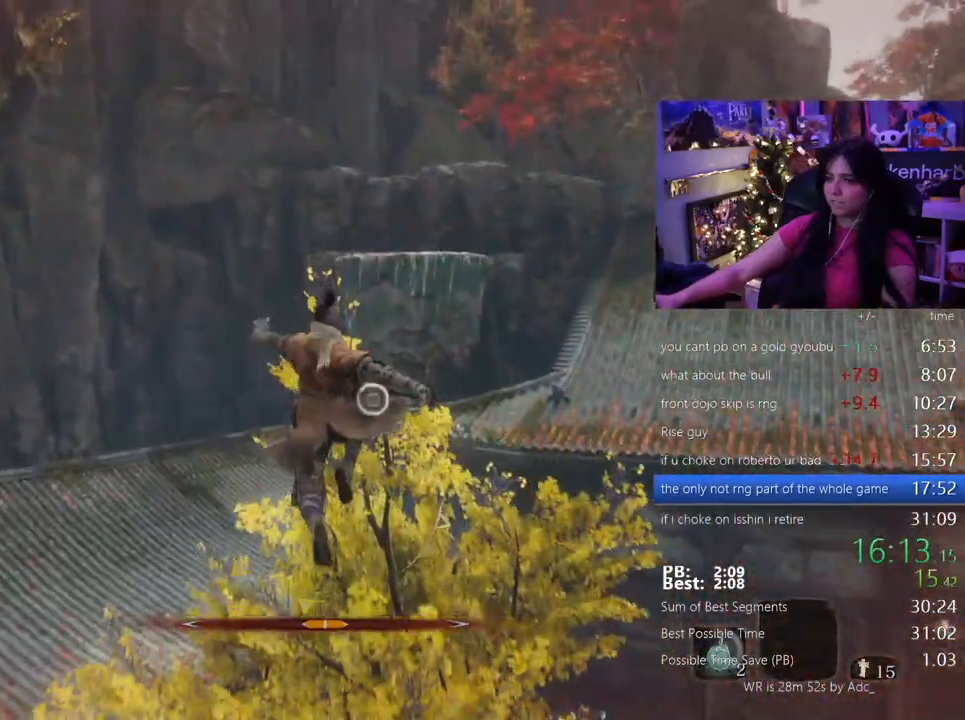
{"keys": ["f", "w"], "mouse": [], "events": [[483, "f", "down"]]}
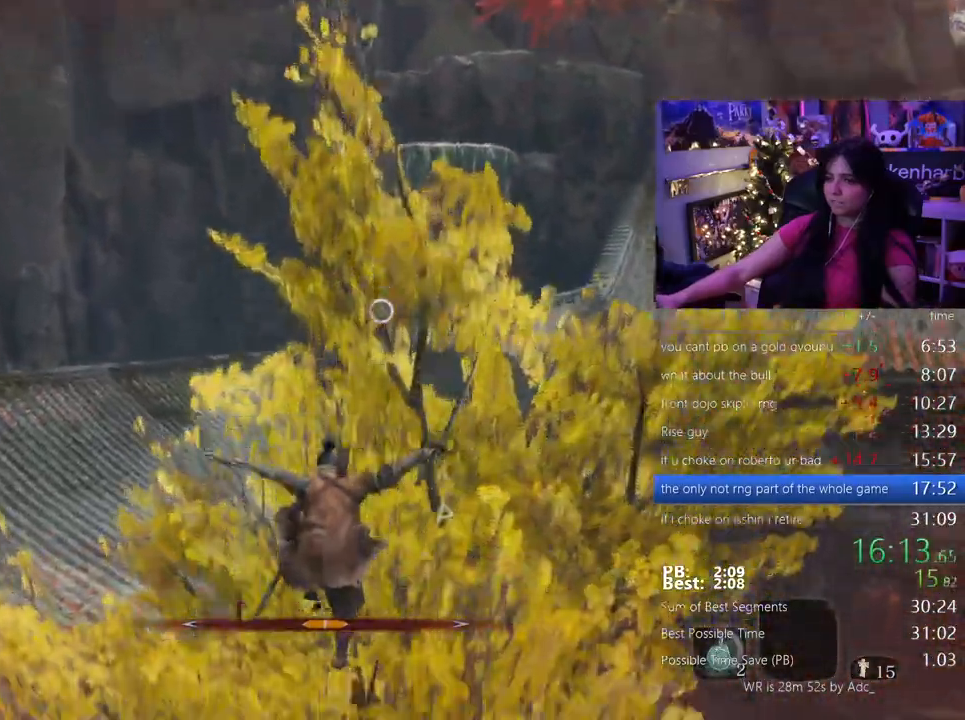
{"keys": ["w"], "mouse": [], "events": [[83, "f", "up"], [367, "f", "down"], [450, "f", "up"]]}
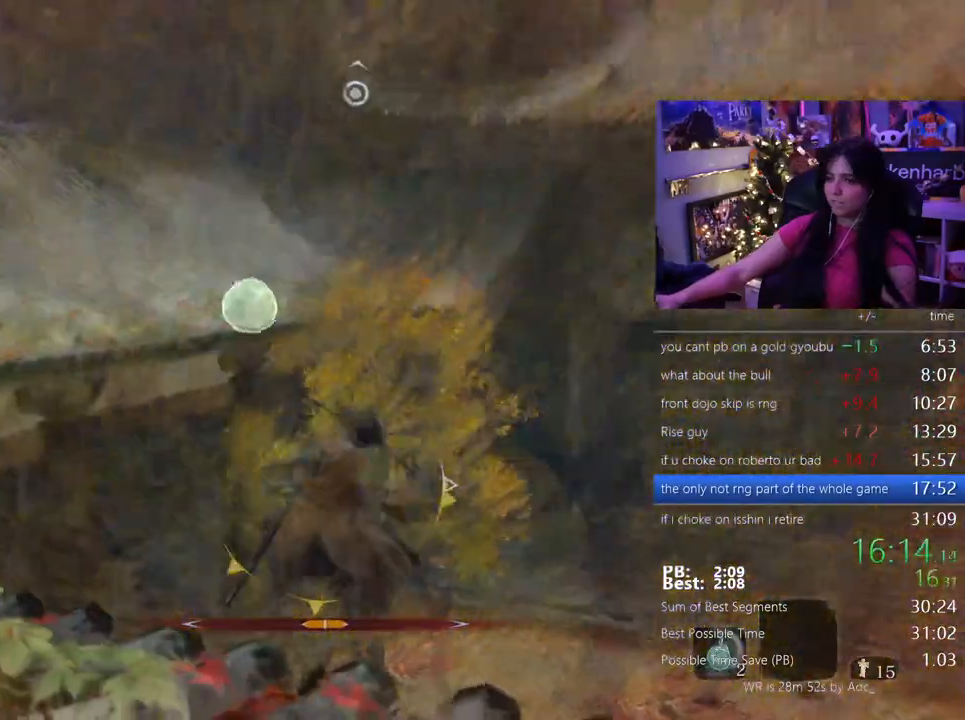
{"keys": ["w"], "mouse": [], "events": []}
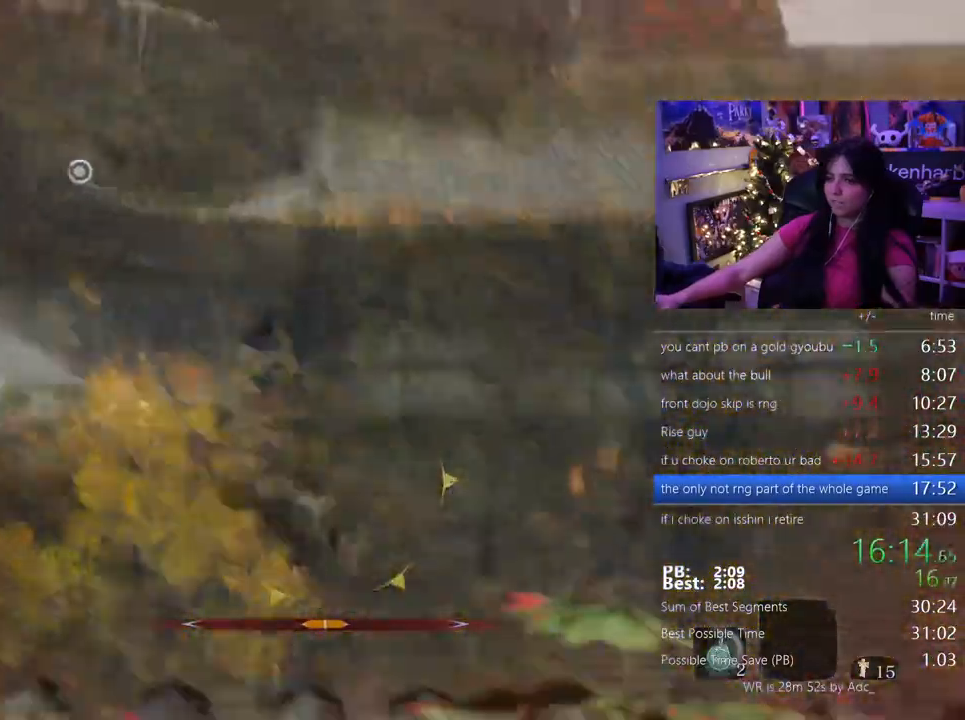
{"keys": ["w"], "mouse": [], "events": [[17, "f", "down"], [67, "f", "up"], [150, "f", "down"], [200, "f", "up"], [333, "f", "down"], [383, "f", "up"]]}
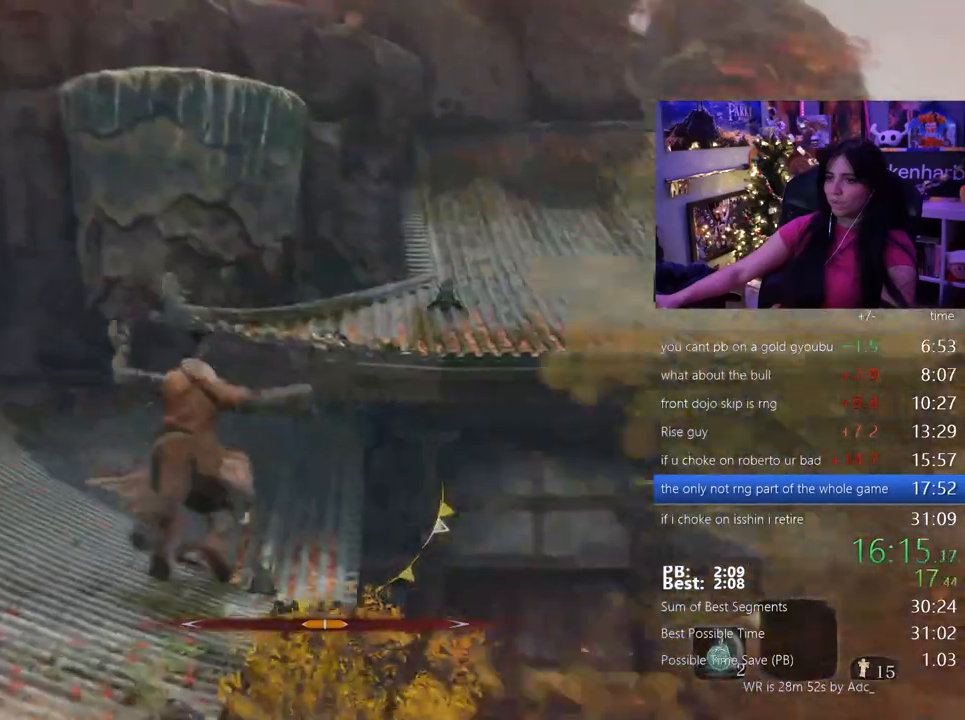
{"keys": [], "mouse": [], "events": [[217, "w", "up"]]}
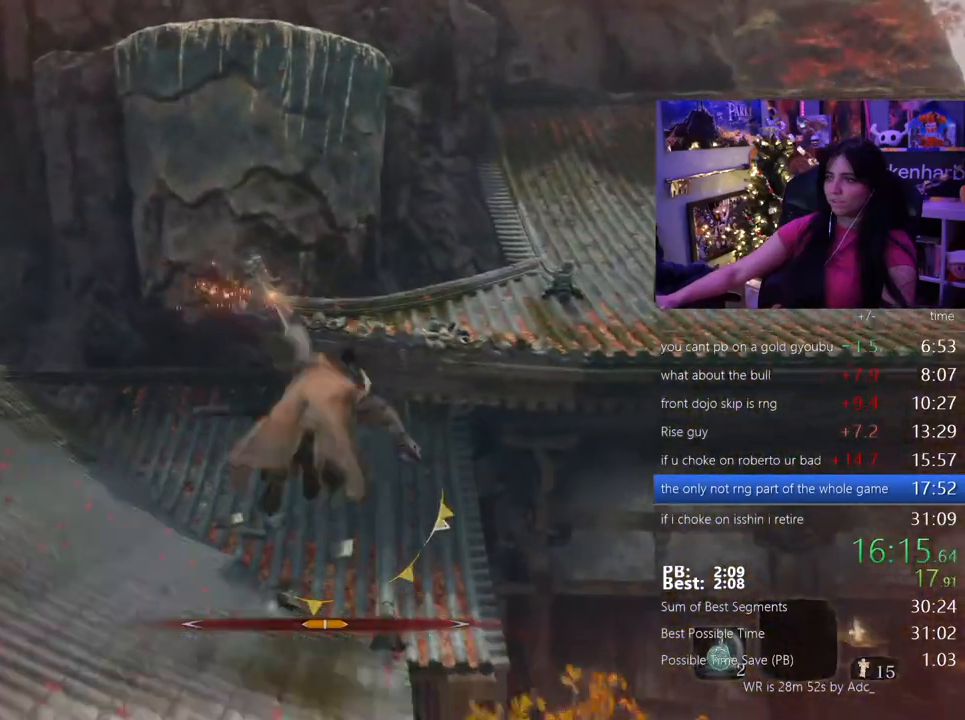
{"keys": [], "mouse": [], "events": []}
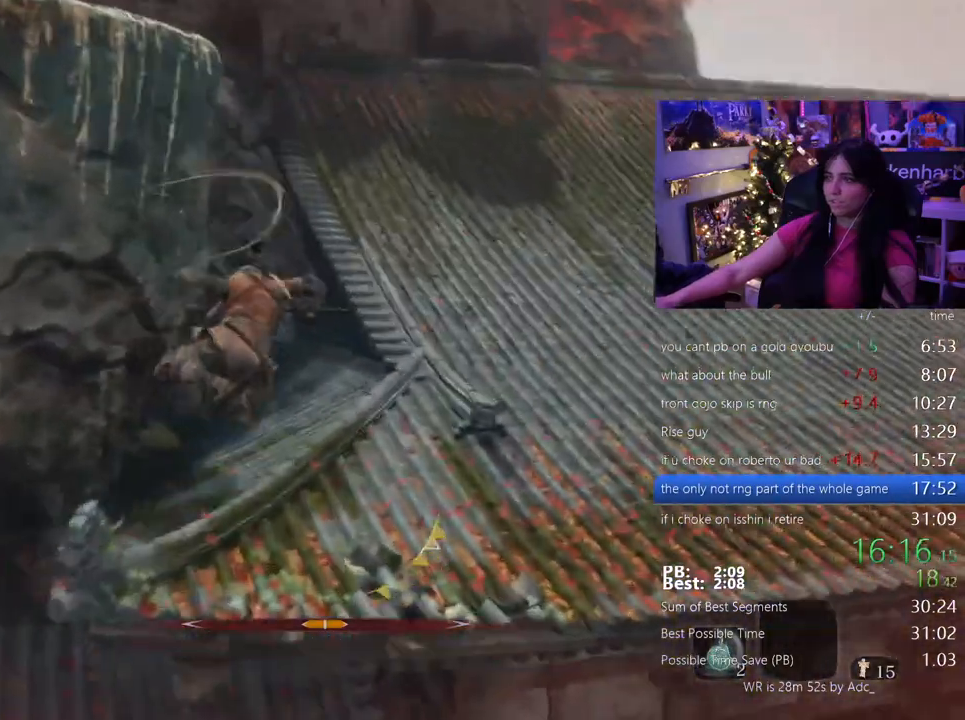
{"keys": ["w"], "mouse": [], "events": [[433, "w", "down"]]}
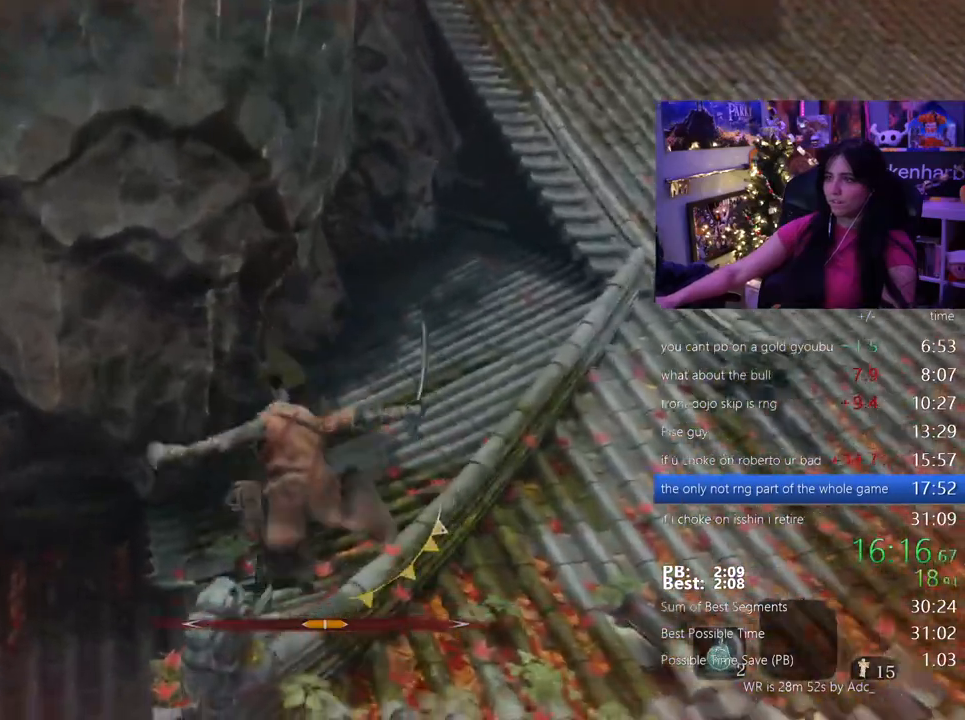
{"keys": ["space", "w"], "mouse": [], "events": [[83, "space", "down"], [217, "space", "up"], [500, "space", "down"]]}
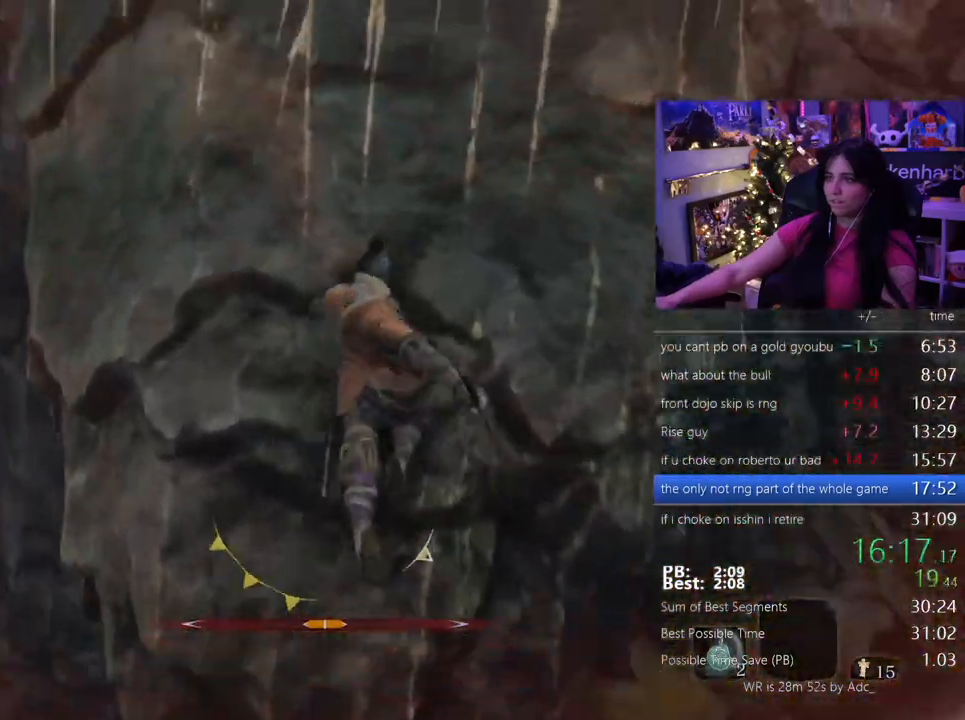
{"keys": ["w"], "mouse": [], "events": [[100, "space", "up"]]}